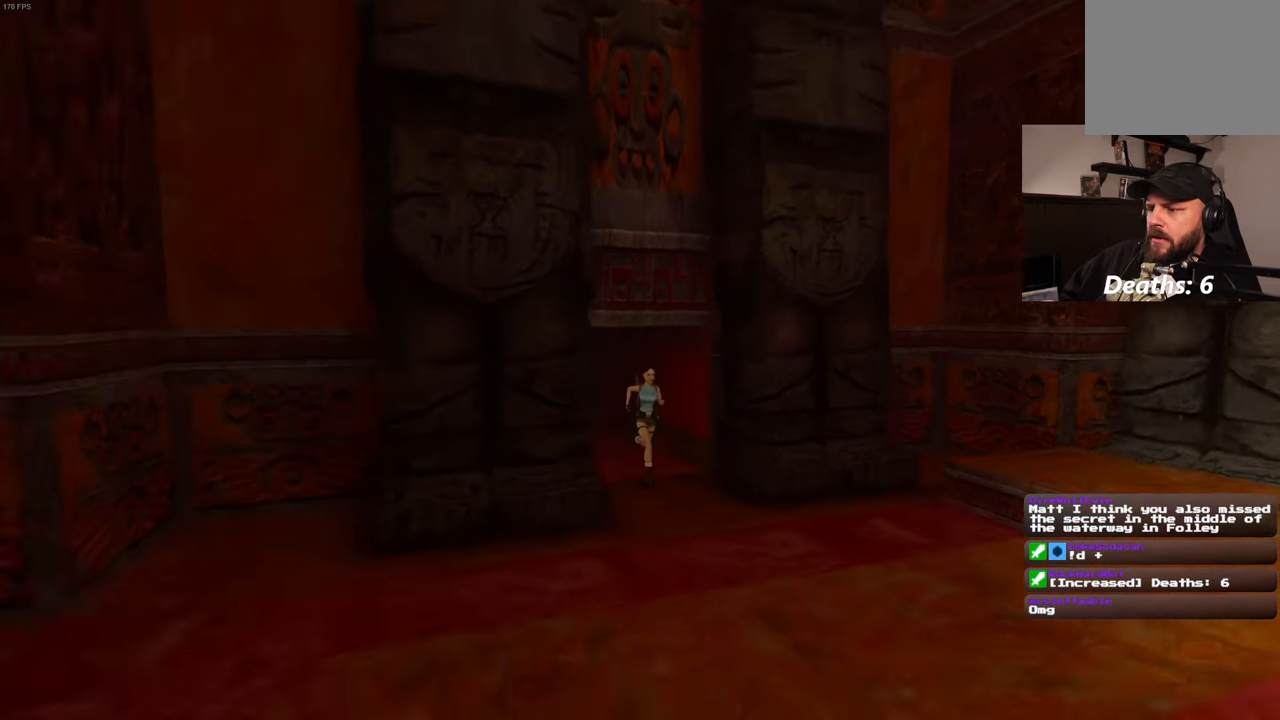
Gameplay with a controller (PlayStation layout); each line is a JSON object with the inputs held at the frame after it (dt_ms = milliseconds from this image to that frame). "events" lists button and stick changes between this image and that frame as [ms after this image, input, new state], when the widget could be followed in between. Not read: DPAD_LEFT L3 R3.
{"dt_ms": 500, "buttons": [], "left_stick": "up", "right_stick": "center", "events": []}
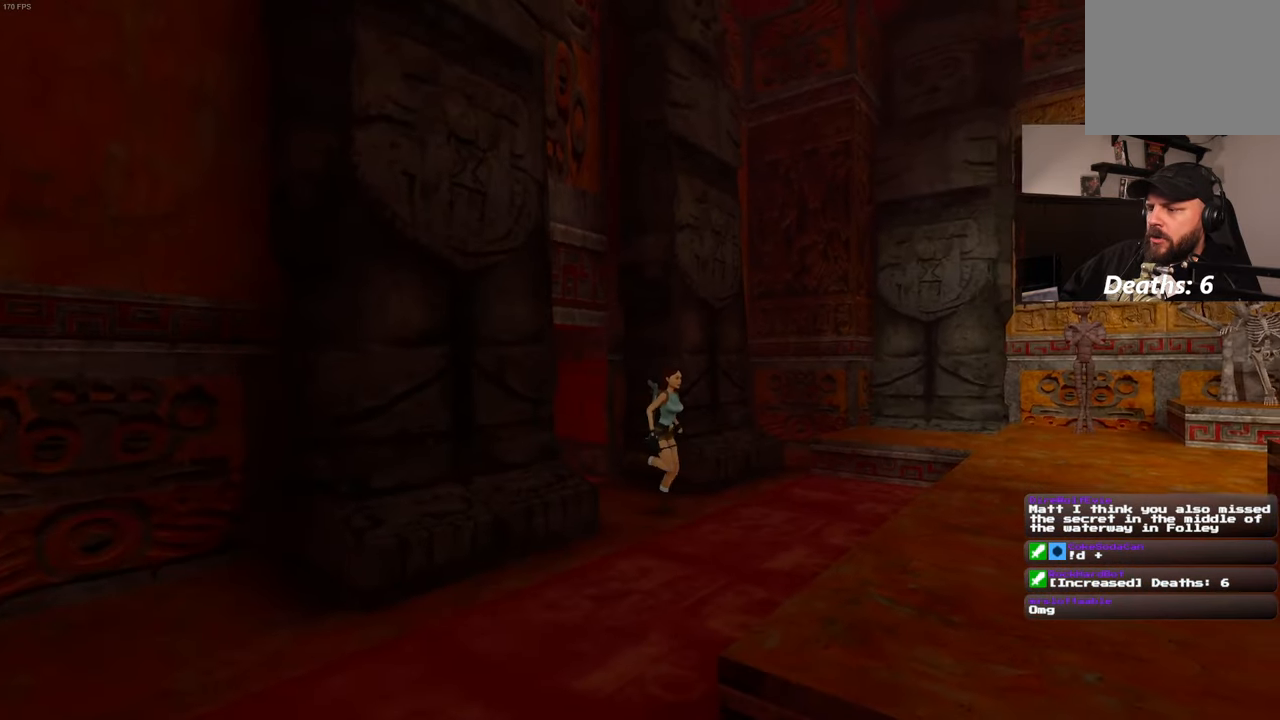
{"dt_ms": 500, "buttons": [], "left_stick": "up", "right_stick": "center", "events": []}
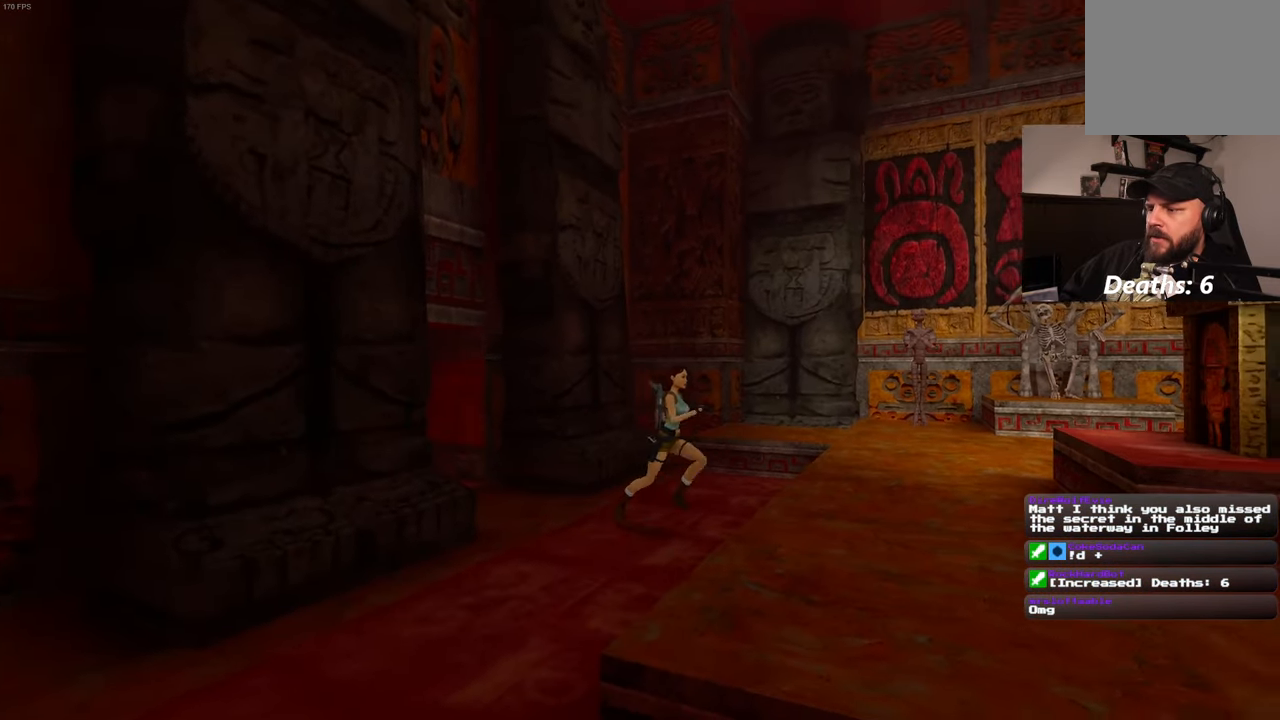
{"dt_ms": 500, "buttons": [], "left_stick": "up", "right_stick": "center", "events": []}
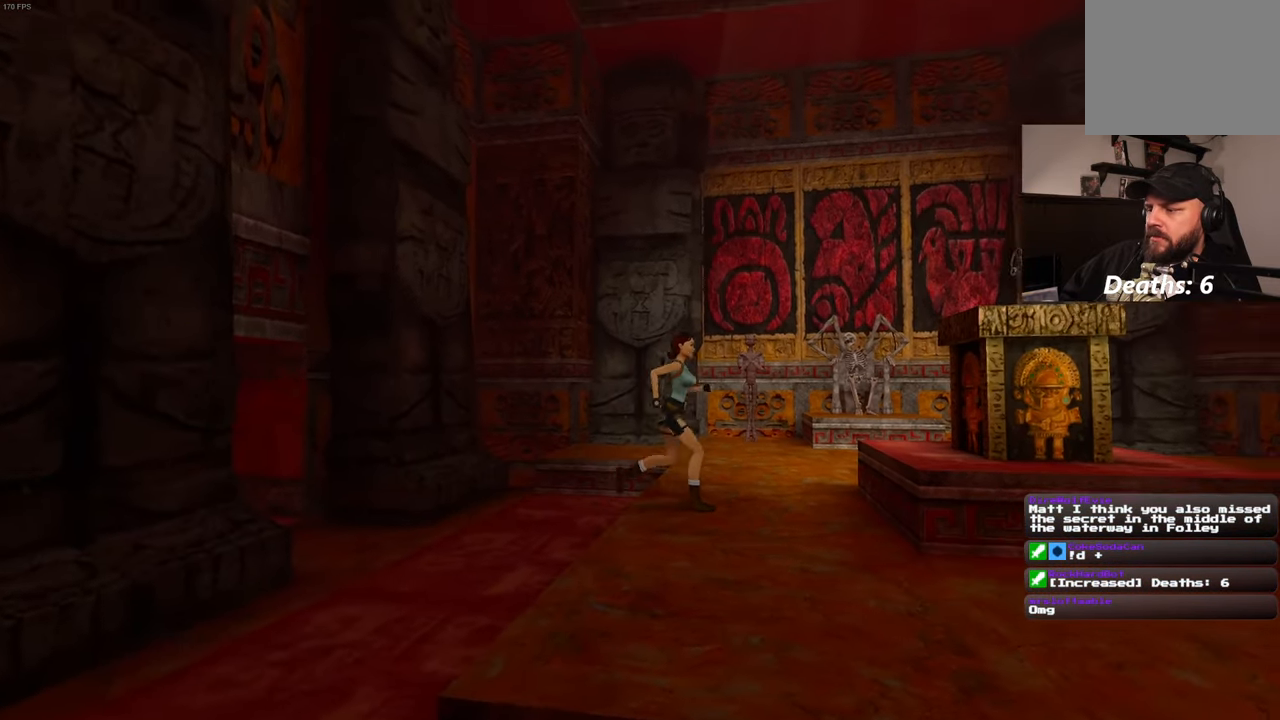
{"dt_ms": 500, "buttons": [], "left_stick": "up", "right_stick": "center", "events": []}
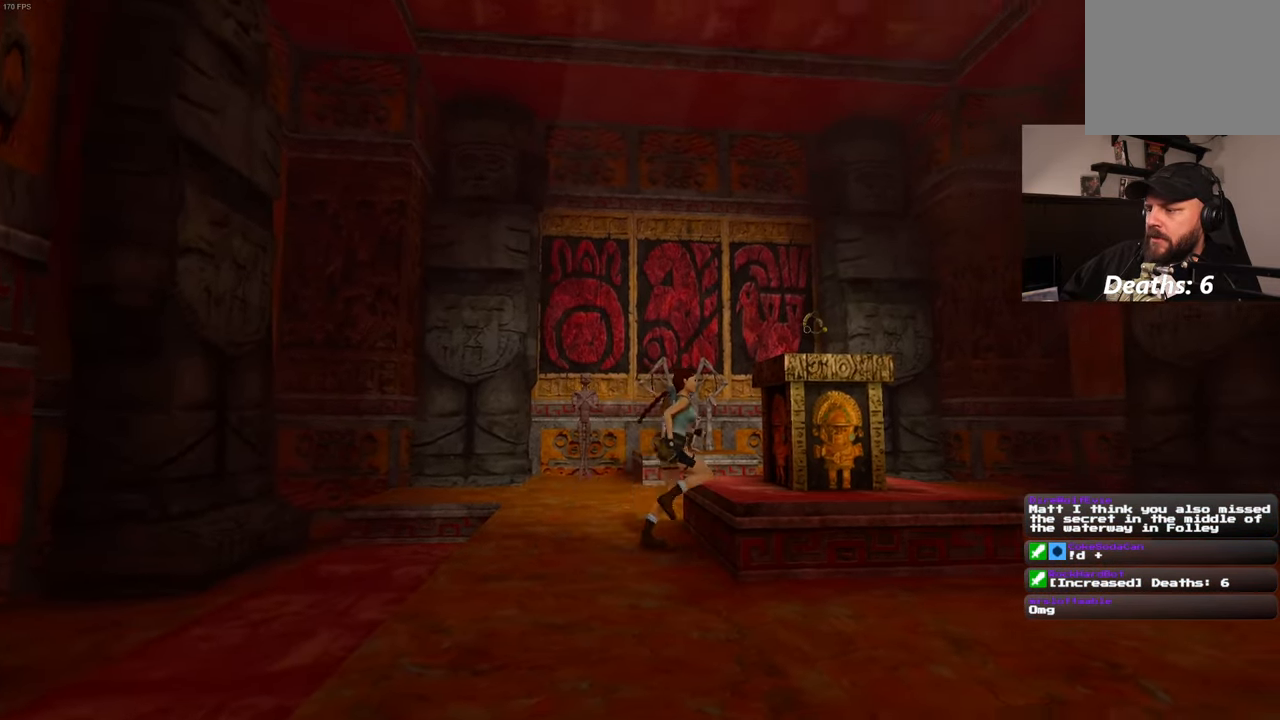
{"dt_ms": 1000, "buttons": [], "left_stick": "center", "right_stick": "down-right", "events": [[17, "left_stick", "center"], [617, "CROSS", "down"], [734, "CROSS", "up"], [984, "right_stick", "down-right"]]}
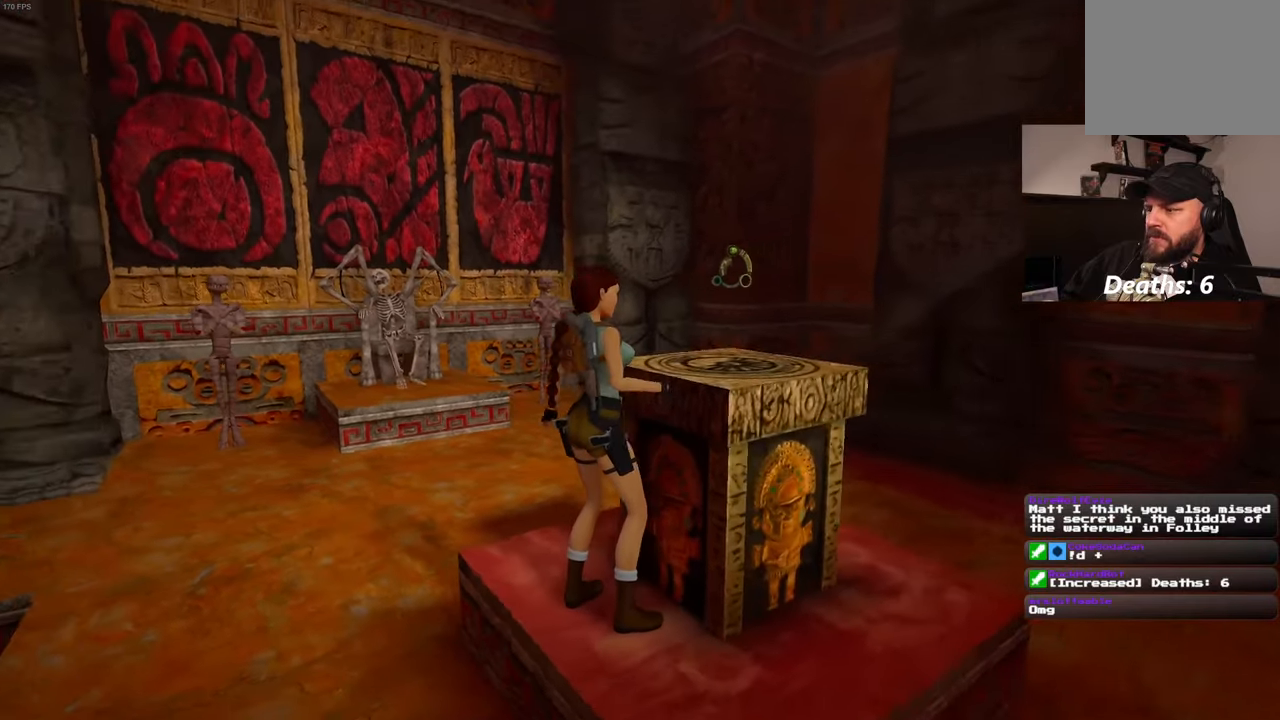
{"dt_ms": 500, "buttons": [], "left_stick": "center", "right_stick": "down-right", "events": []}
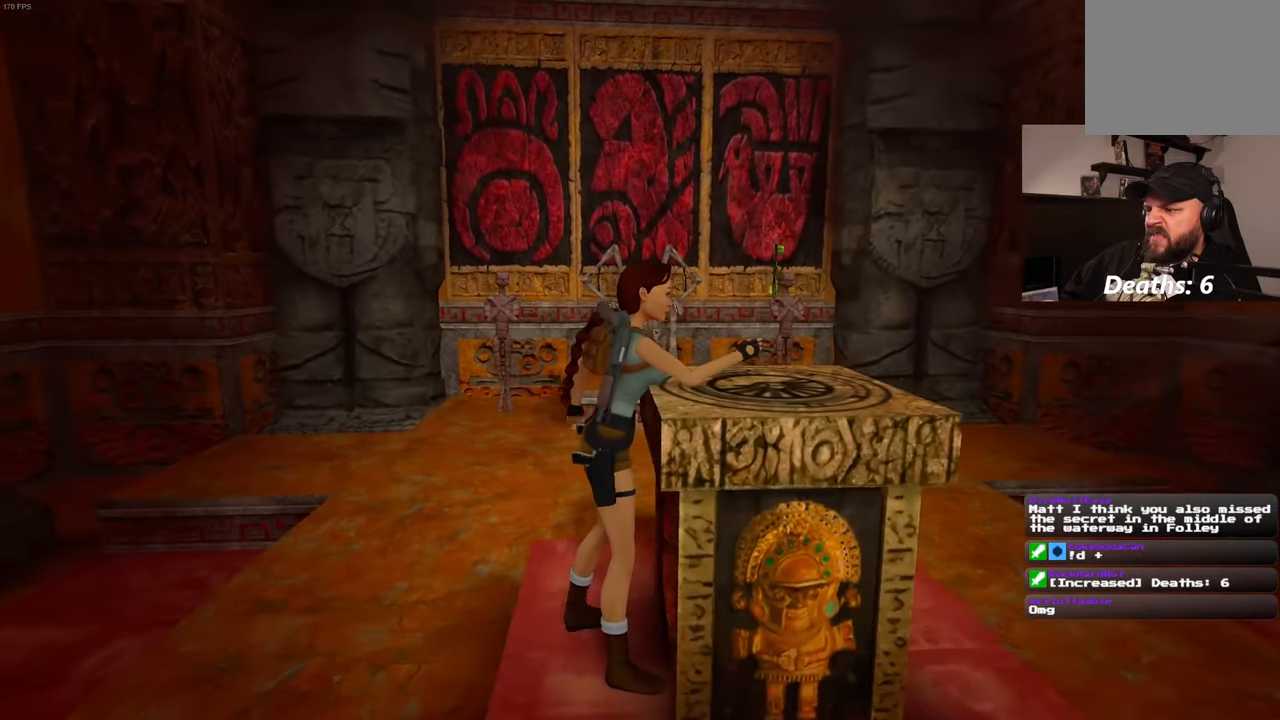
{"dt_ms": 500, "buttons": [], "left_stick": "center", "right_stick": "center", "events": [[167, "right_stick", "center"]]}
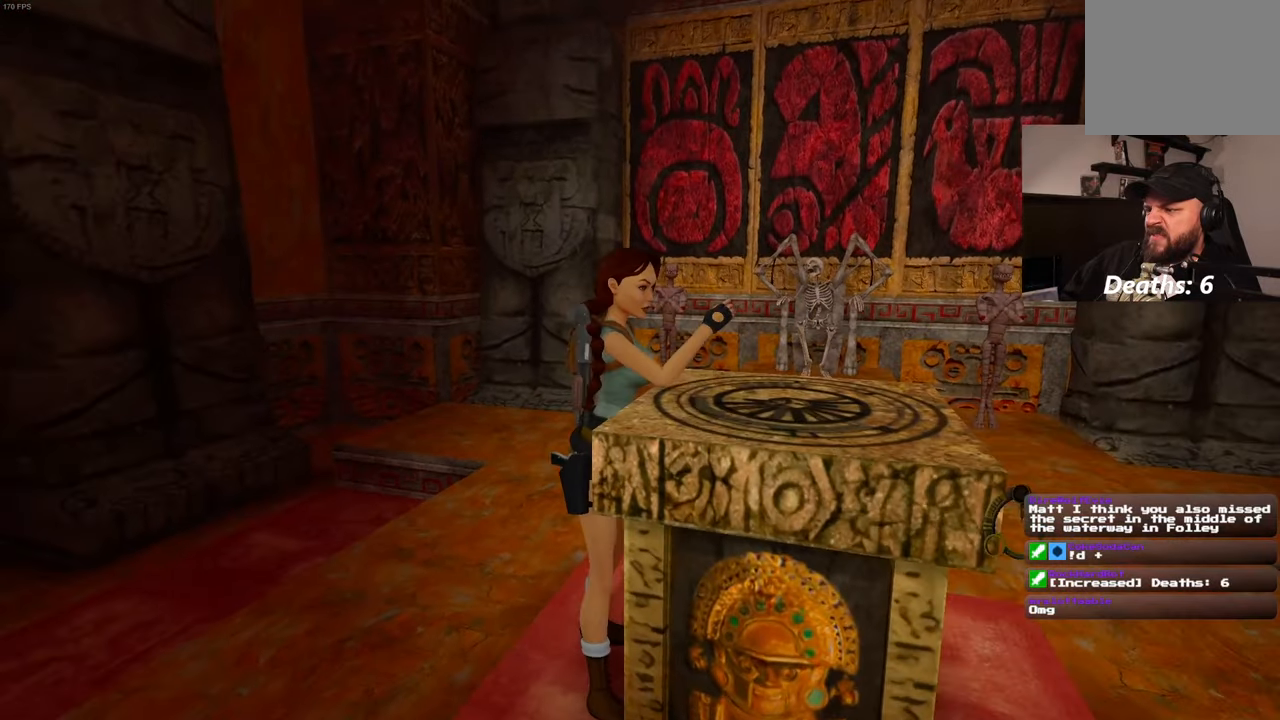
{"dt_ms": 500, "buttons": [], "left_stick": "center", "right_stick": "right", "events": [[167, "right_stick", "right"]]}
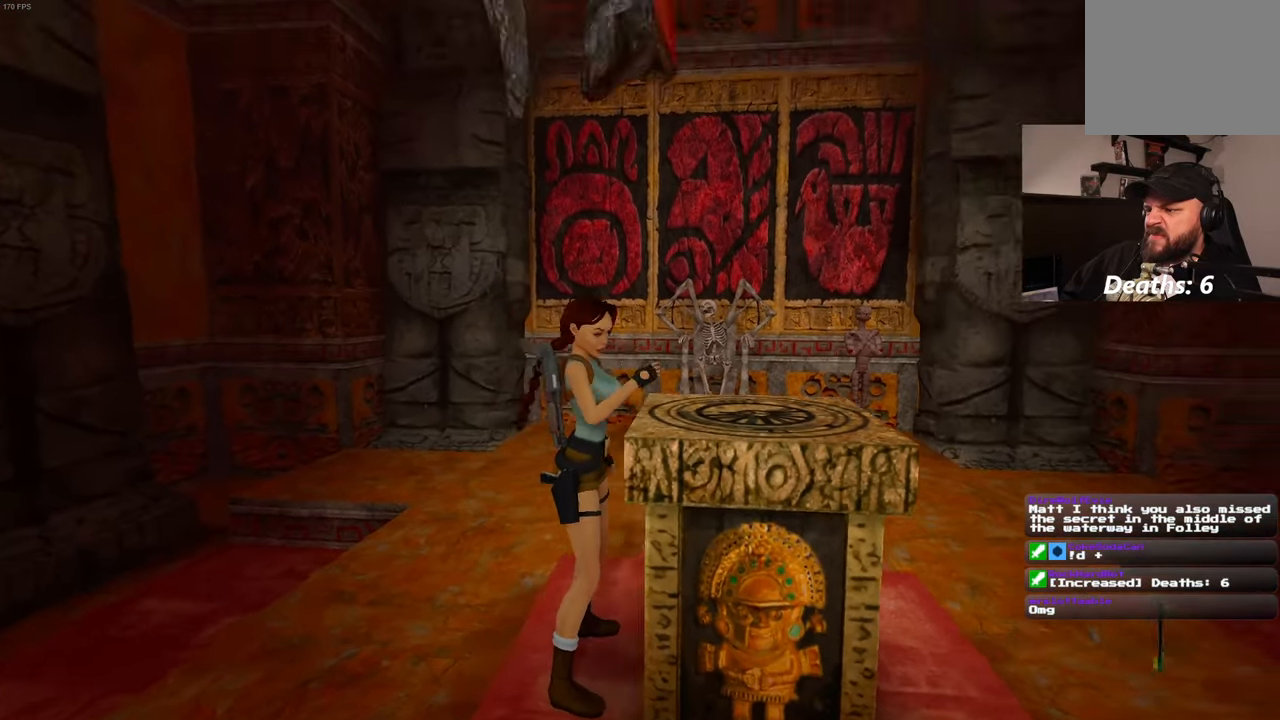
{"dt_ms": 500, "buttons": [], "left_stick": "center", "right_stick": "right", "events": []}
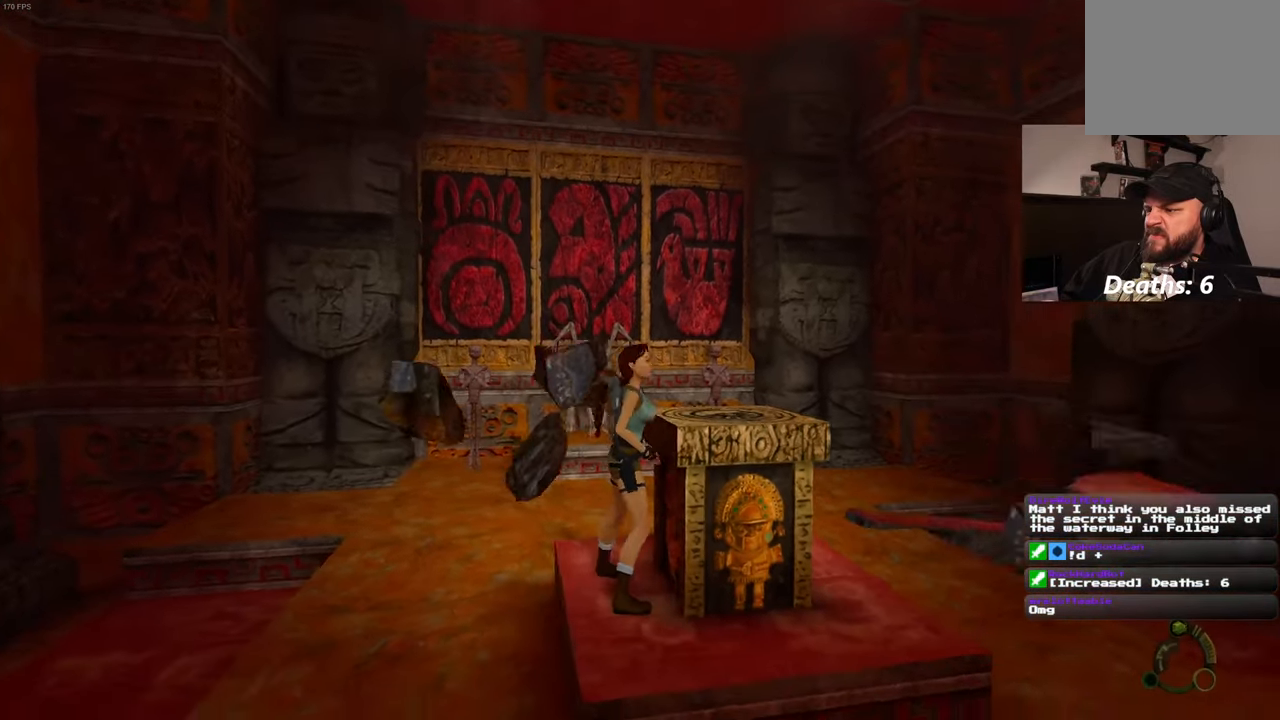
{"dt_ms": 500, "buttons": [], "left_stick": "down-right", "right_stick": "center", "events": [[334, "right_stick", "center"], [467, "left_stick", "down-right"]]}
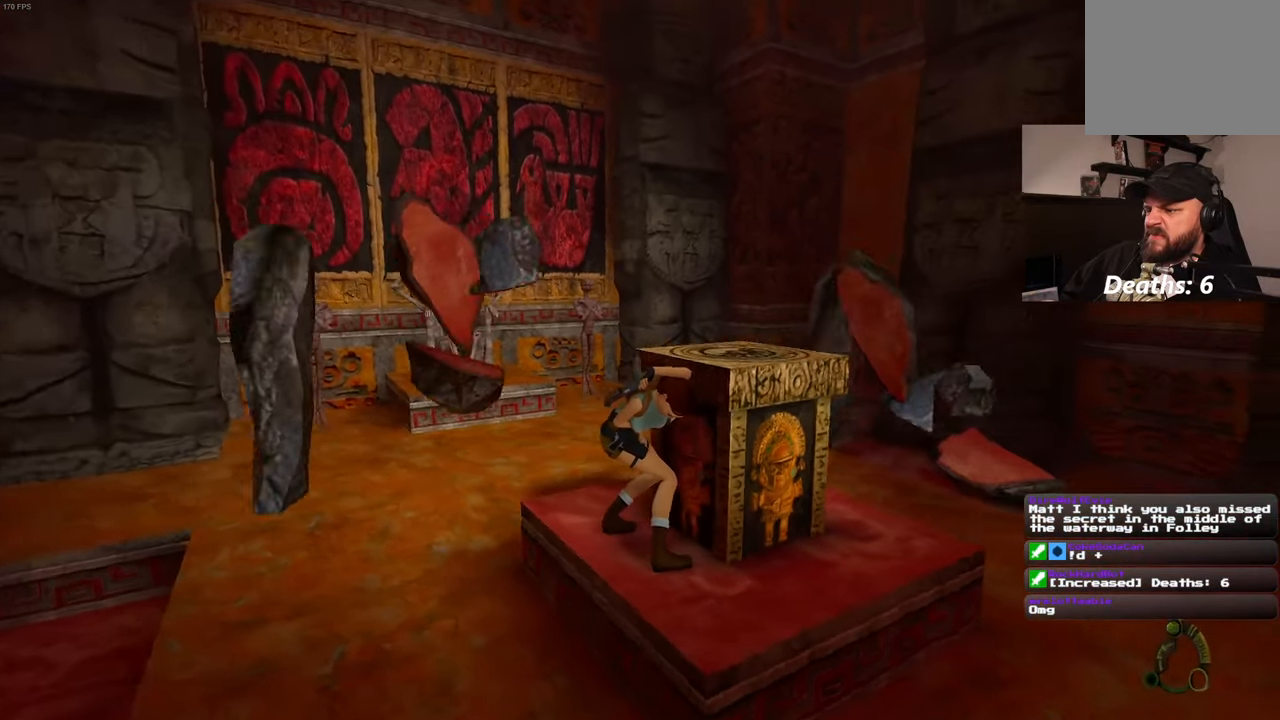
{"dt_ms": 500, "buttons": [], "left_stick": "right", "right_stick": "center", "events": [[500, "left_stick", "right"]]}
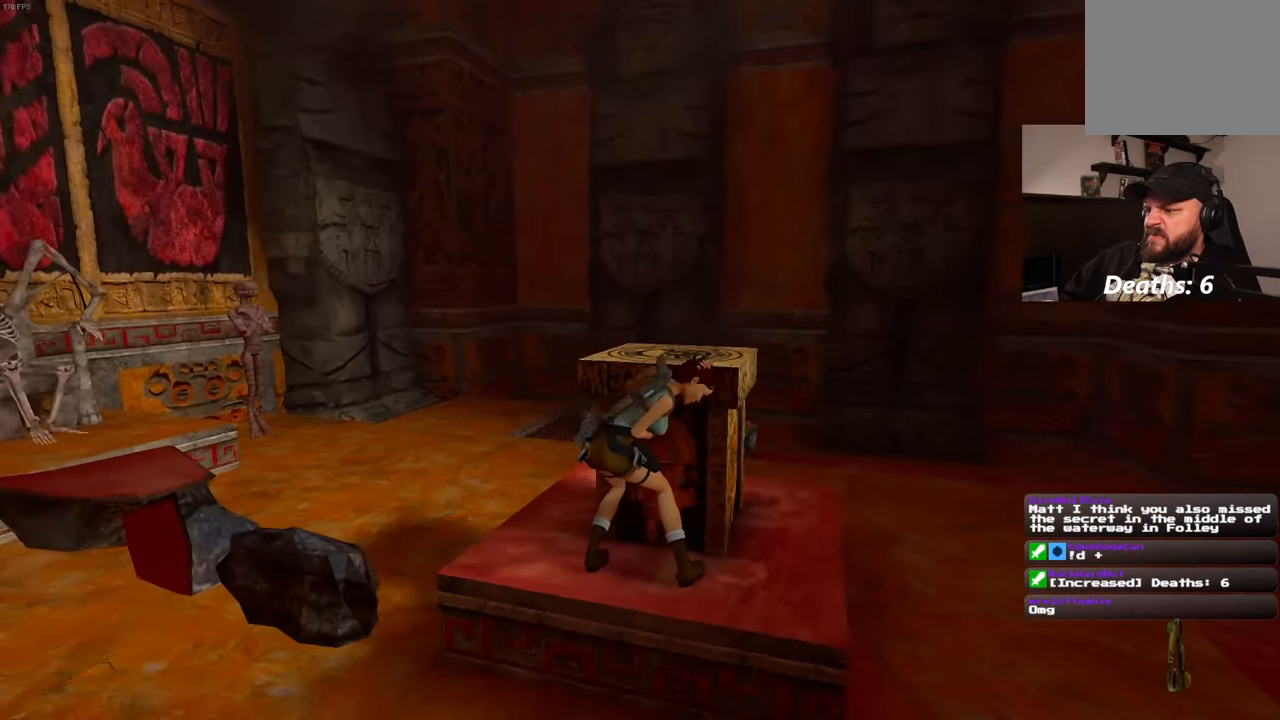
{"dt_ms": 500, "buttons": [], "left_stick": "up-right", "right_stick": "down-right", "events": [[117, "left_stick", "center"], [167, "right_stick", "down-right"], [367, "left_stick", "up-right"]]}
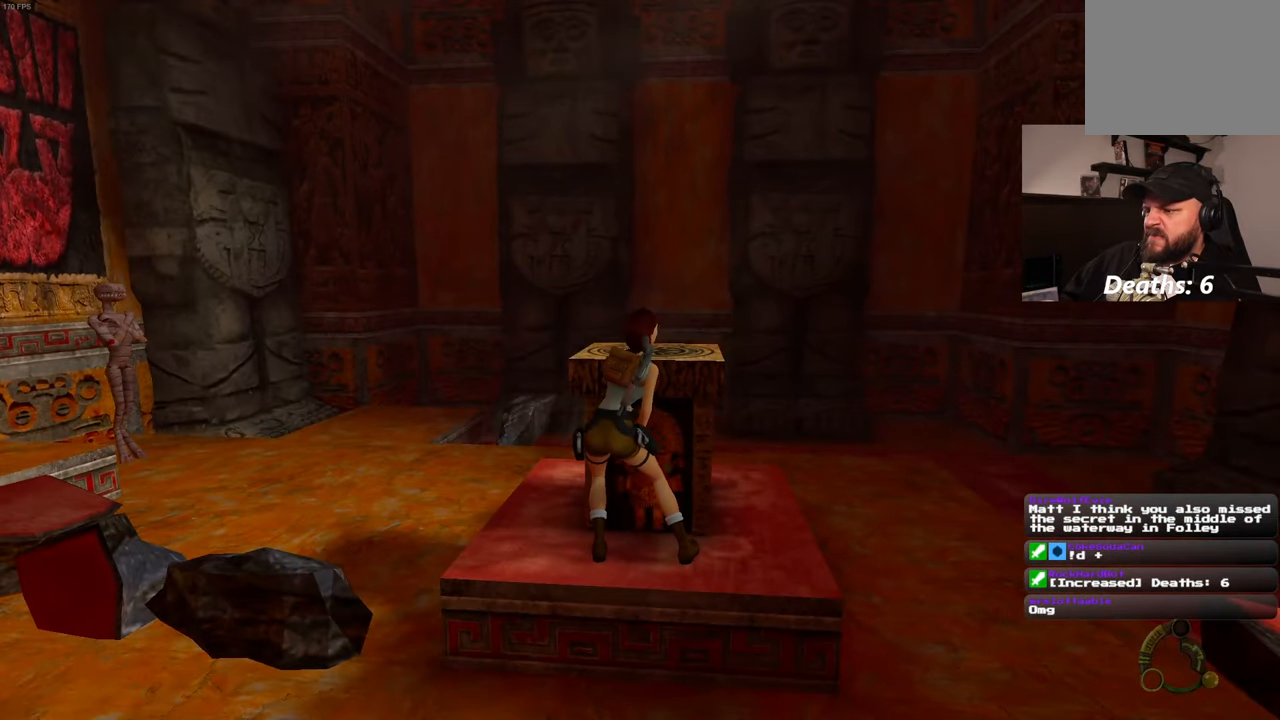
{"dt_ms": 500, "buttons": [], "left_stick": "up-right", "right_stick": "down-right", "events": [[50, "left_stick", "right"], [467, "left_stick", "up-right"]]}
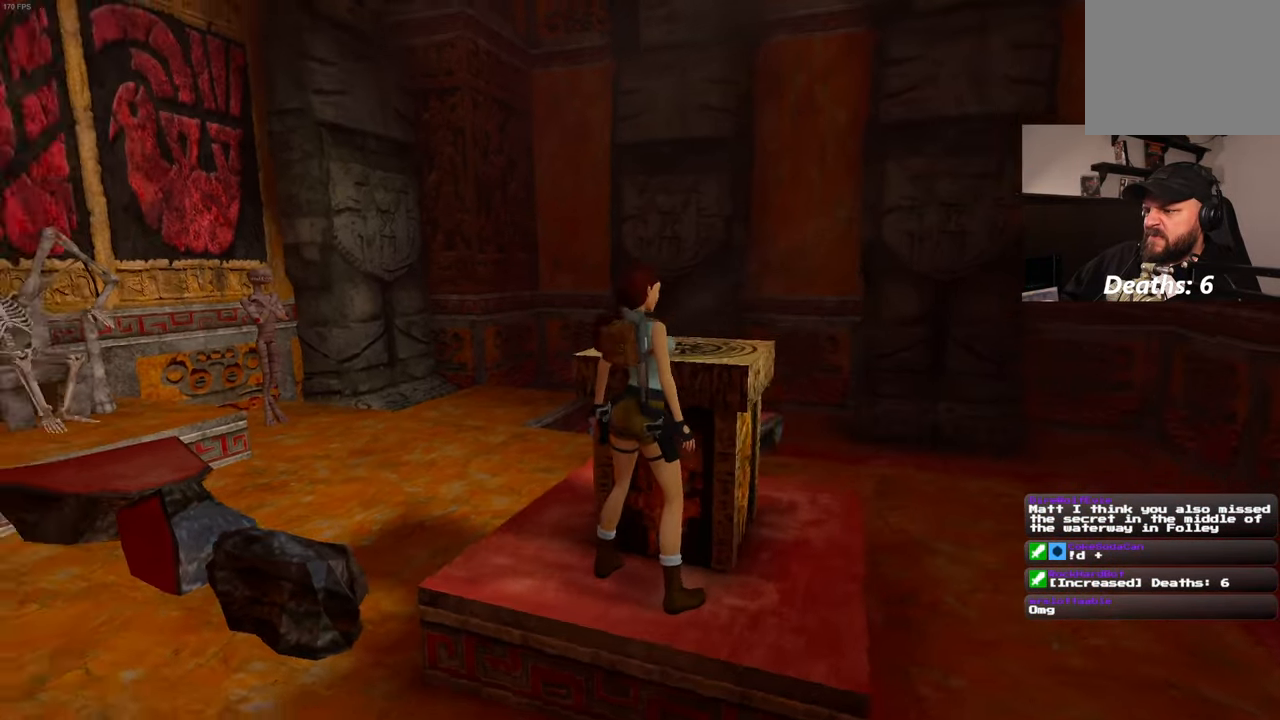
{"dt_ms": 500, "buttons": [], "left_stick": "up-right", "right_stick": "down-right", "events": []}
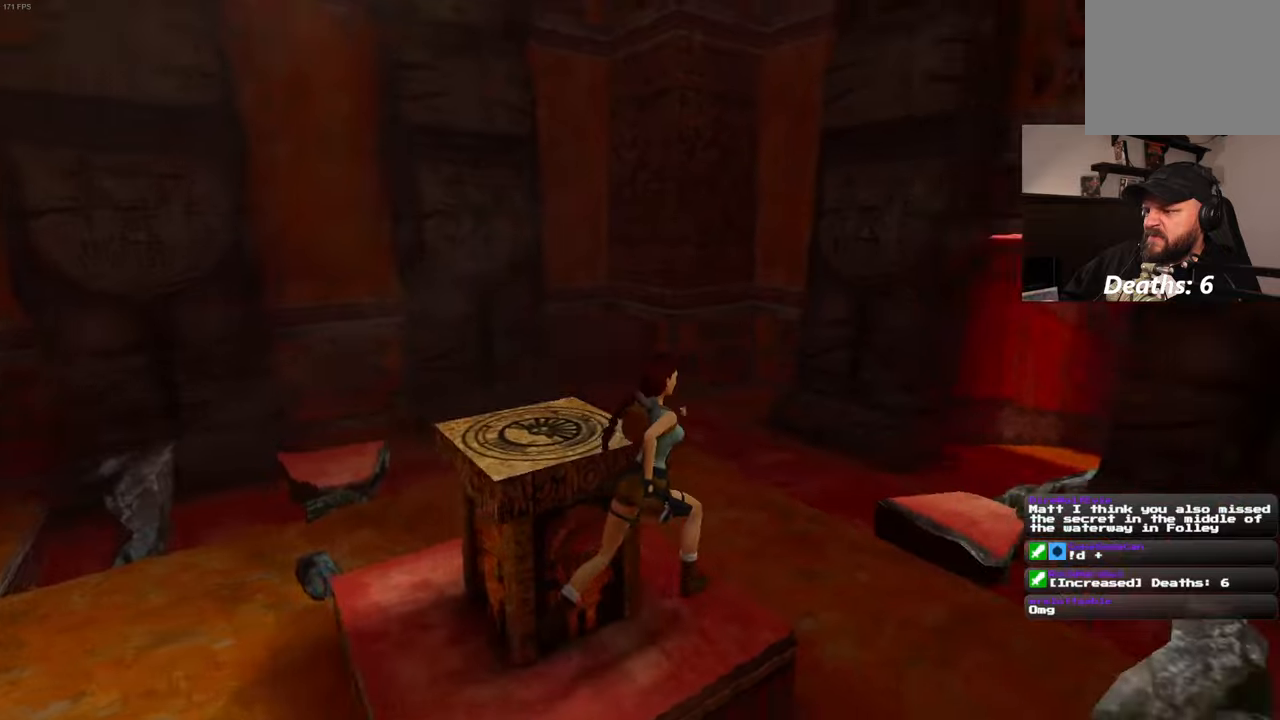
{"dt_ms": 500, "buttons": [], "left_stick": "up", "right_stick": "center", "events": [[16, "left_stick", "up"], [116, "right_stick", "center"]]}
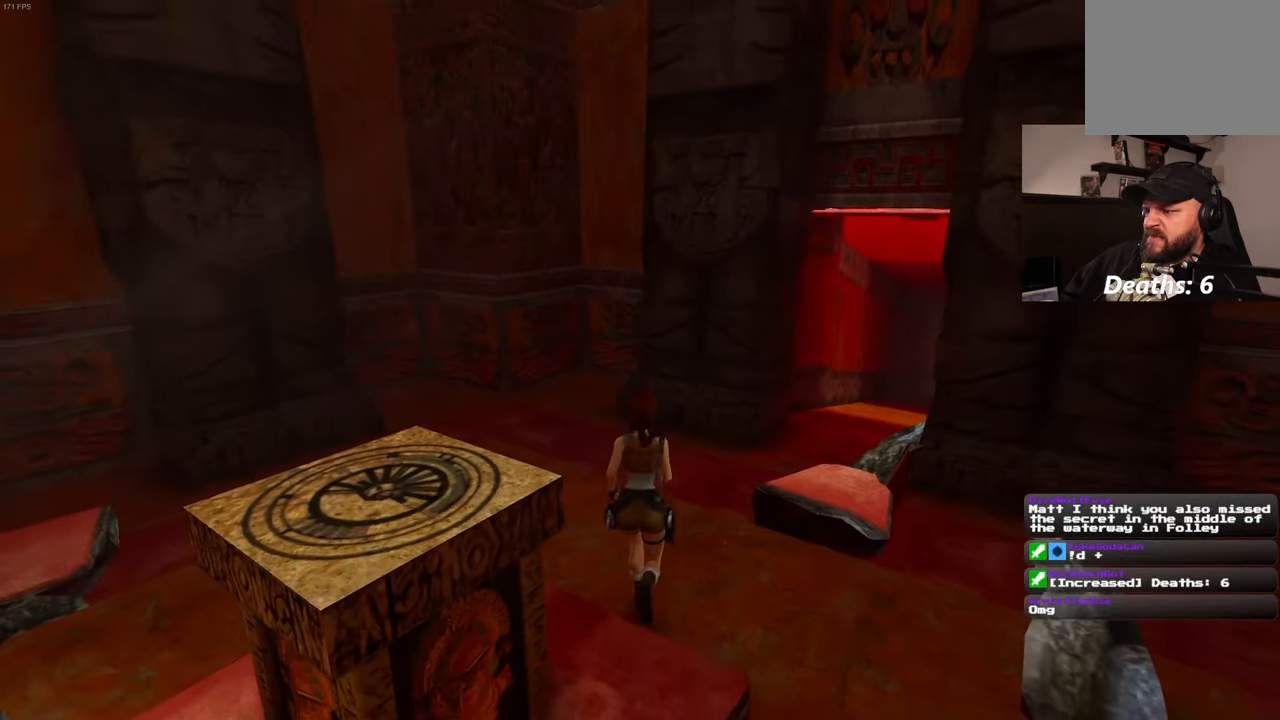
{"dt_ms": 500, "buttons": [], "left_stick": "up", "right_stick": "center", "events": [[216, "right_stick", "down-right"], [466, "right_stick", "center"]]}
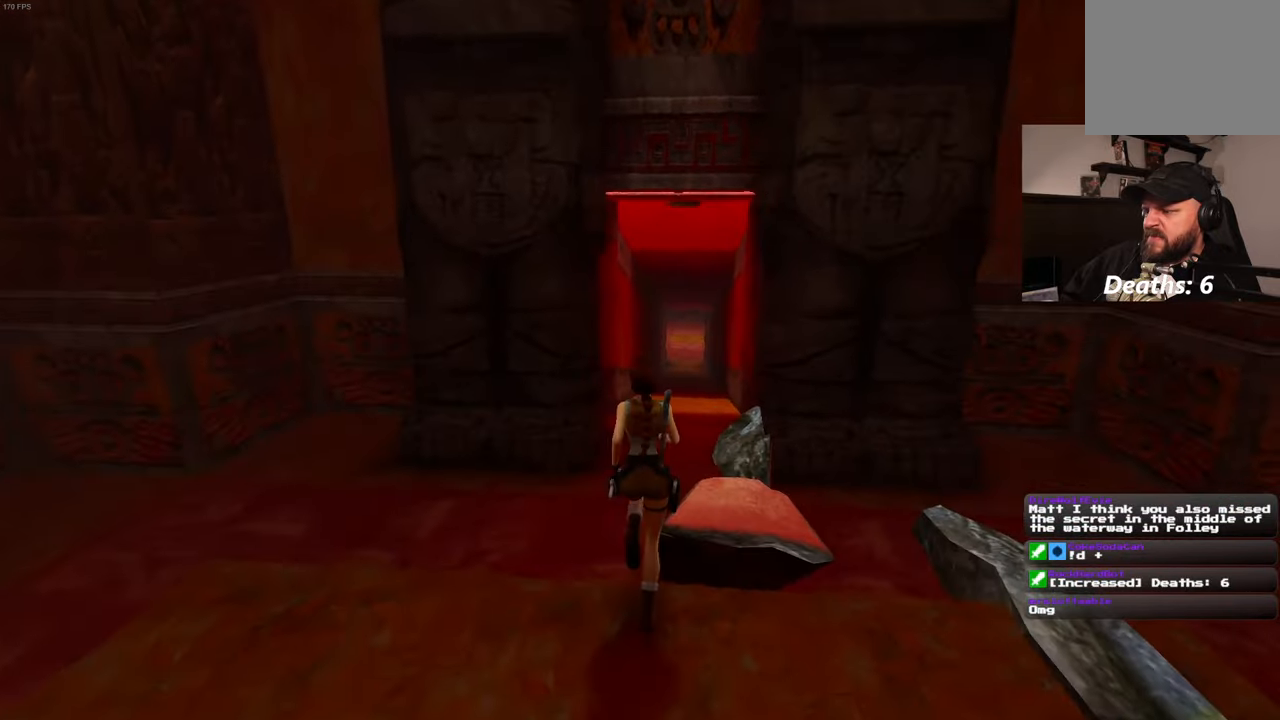
{"dt_ms": 500, "buttons": [], "left_stick": "up", "right_stick": "center", "events": []}
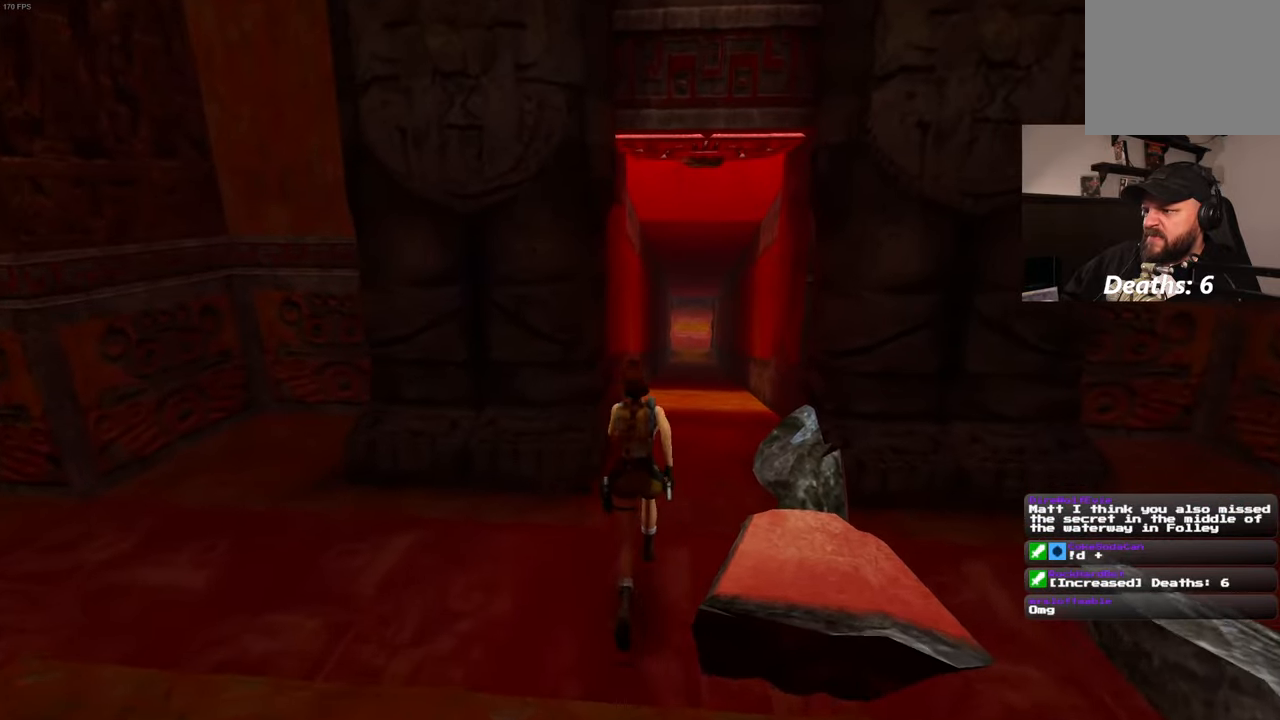
{"dt_ms": 500, "buttons": [], "left_stick": "up", "right_stick": "center", "events": [[250, "left_stick", "up-right"], [483, "left_stick", "up"]]}
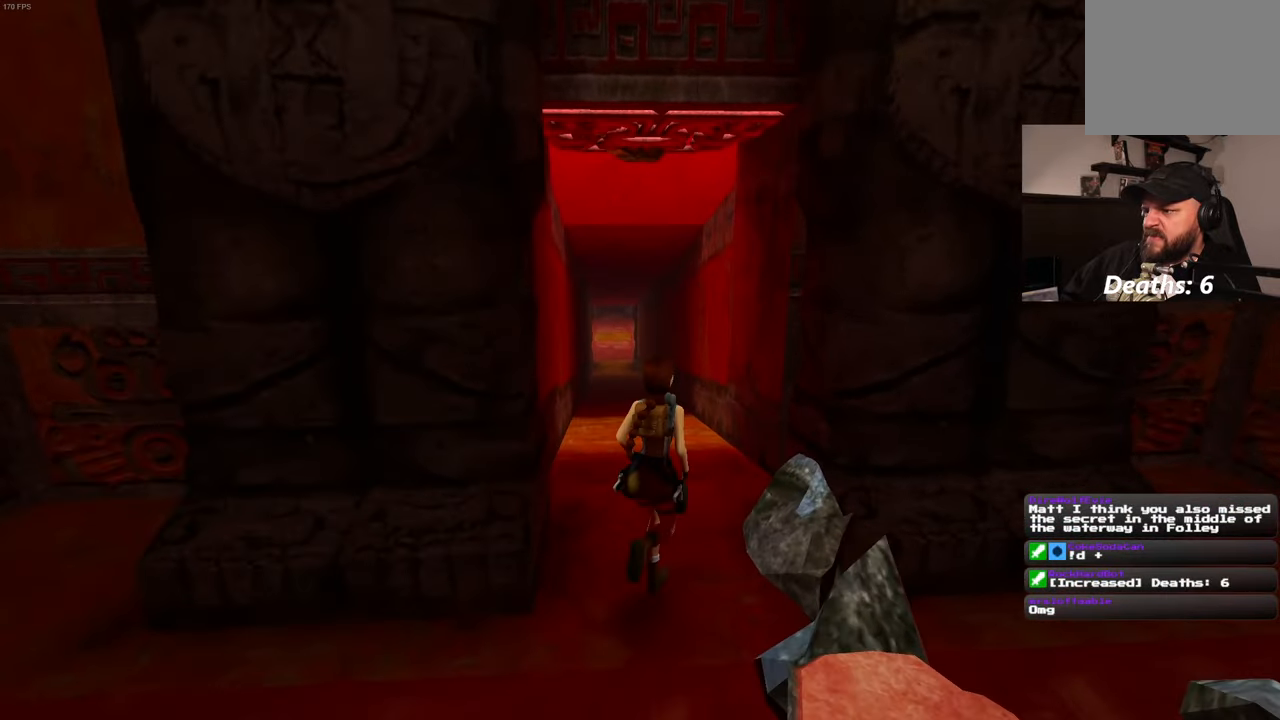
{"dt_ms": 500, "buttons": [], "left_stick": "up-right", "right_stick": "center", "events": [[483, "left_stick", "up-right"]]}
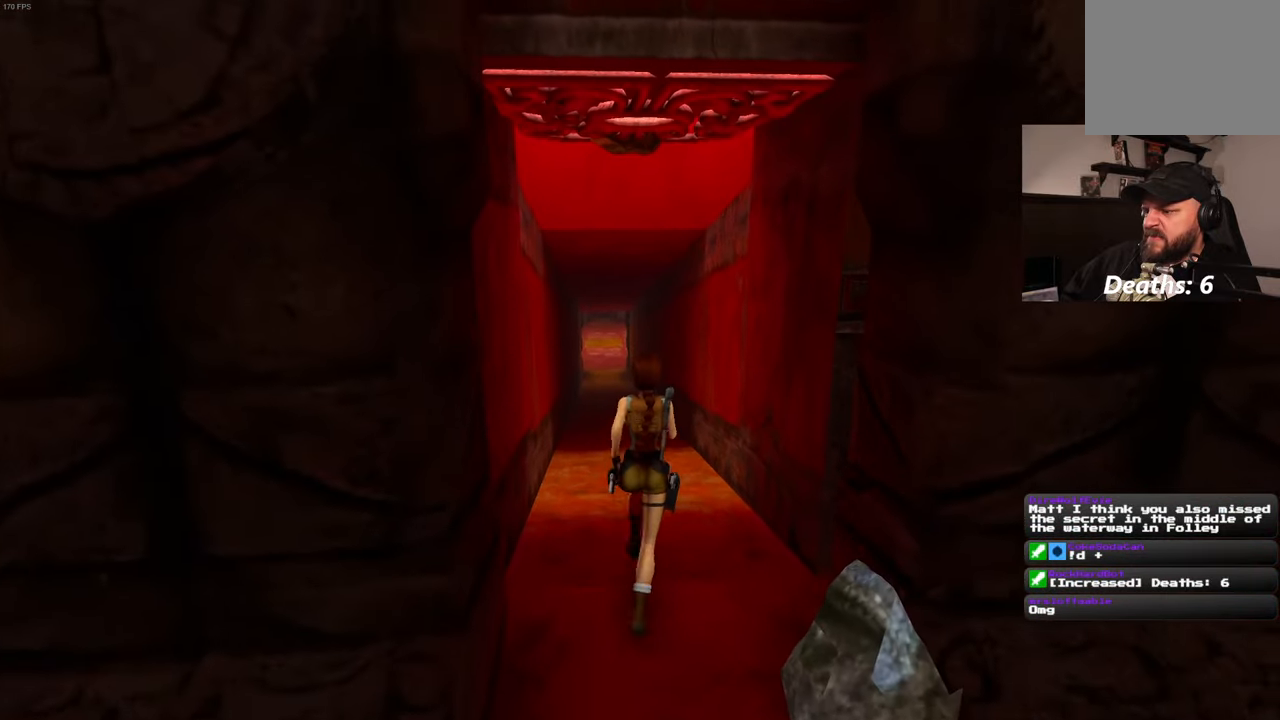
{"dt_ms": 500, "buttons": [], "left_stick": "up", "right_stick": "center", "events": [[150, "left_stick", "up"]]}
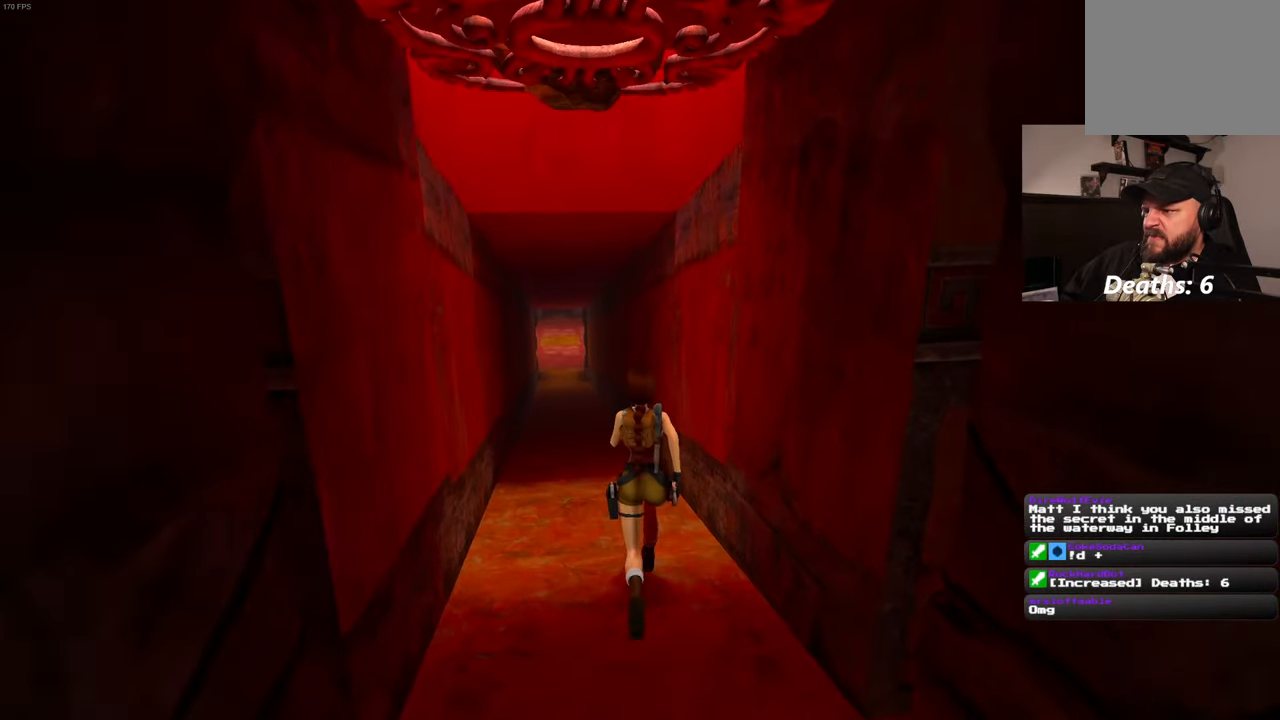
{"dt_ms": 500, "buttons": [], "left_stick": "up", "right_stick": "center", "events": []}
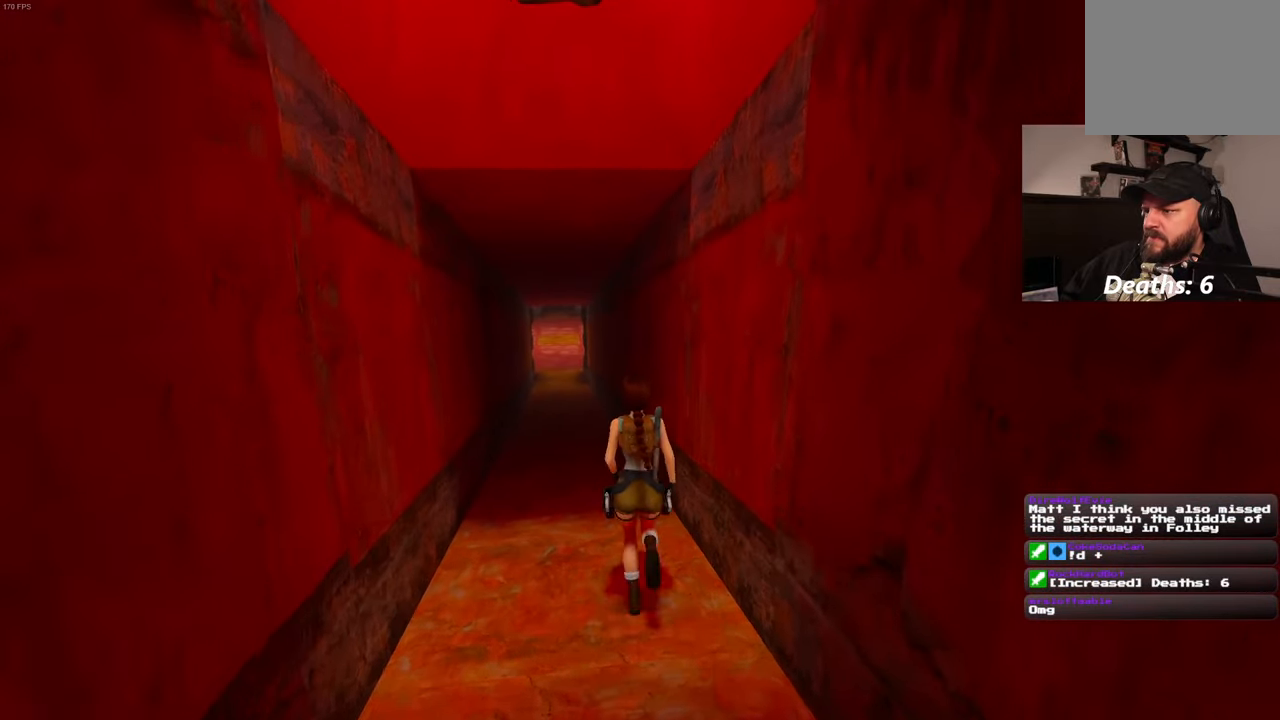
{"dt_ms": 500, "buttons": ["SQUARE"], "left_stick": "up", "right_stick": "center", "events": [[166, "SQUARE", "down"]]}
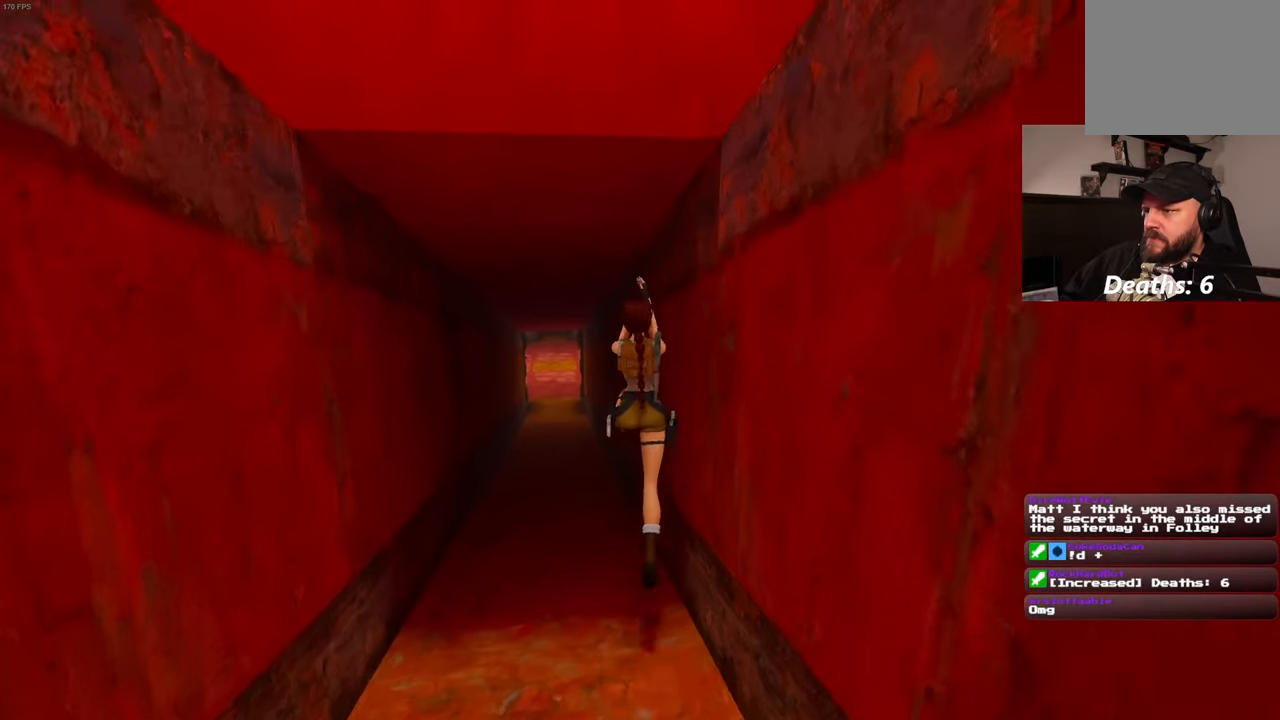
{"dt_ms": 1000, "buttons": ["SQUARE"], "left_stick": "up", "right_stick": "center"}
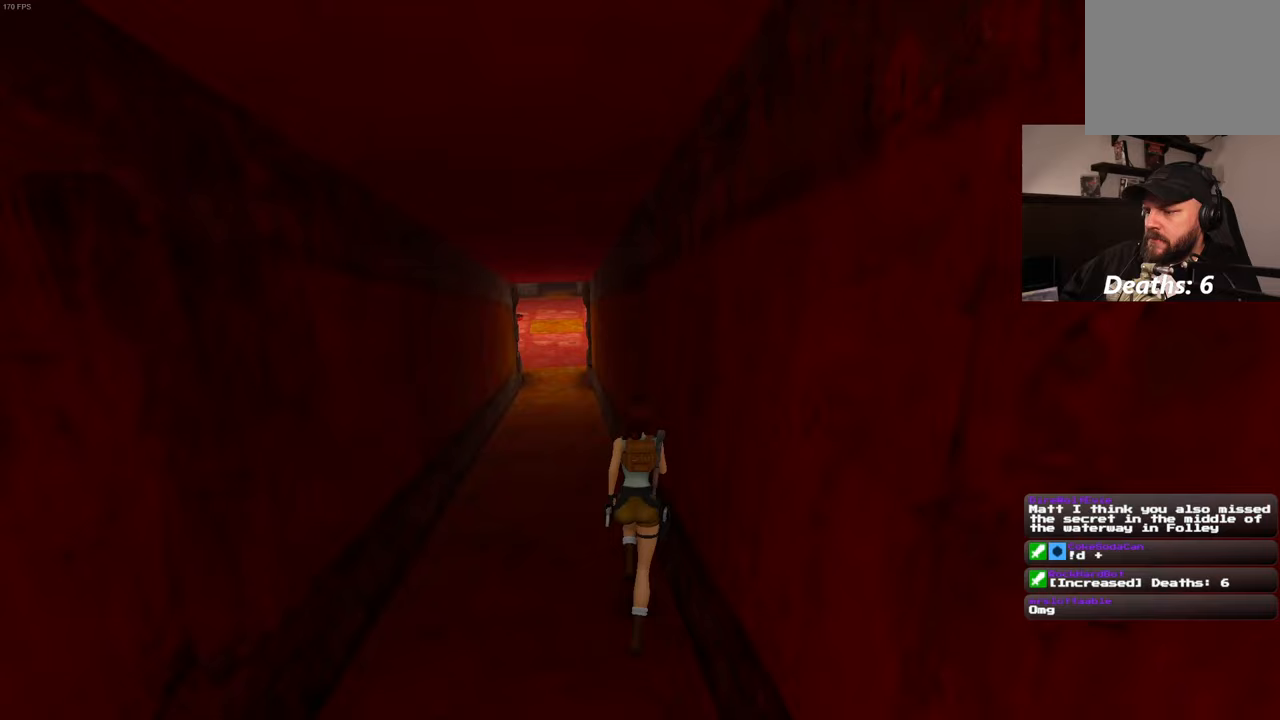
{"dt_ms": 500, "buttons": ["SQUARE"], "left_stick": "up", "right_stick": "center", "events": []}
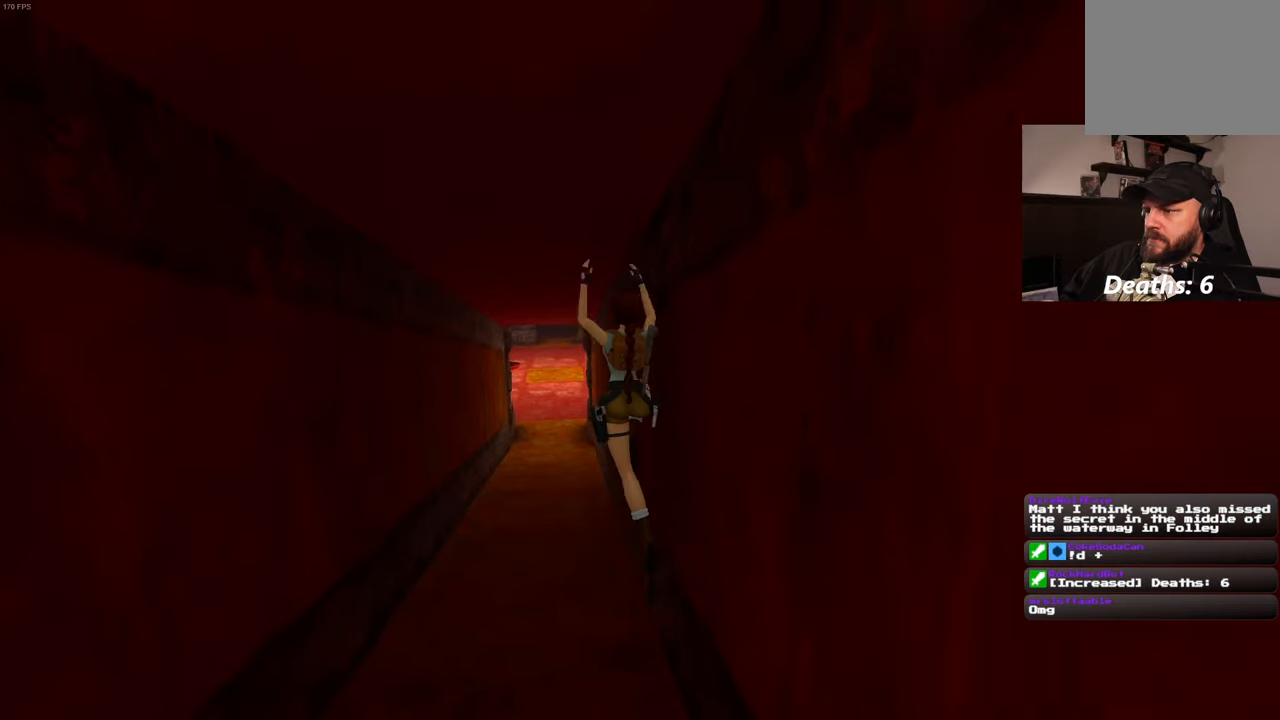
{"dt_ms": 500, "buttons": ["SQUARE"], "left_stick": "up", "right_stick": "center", "events": []}
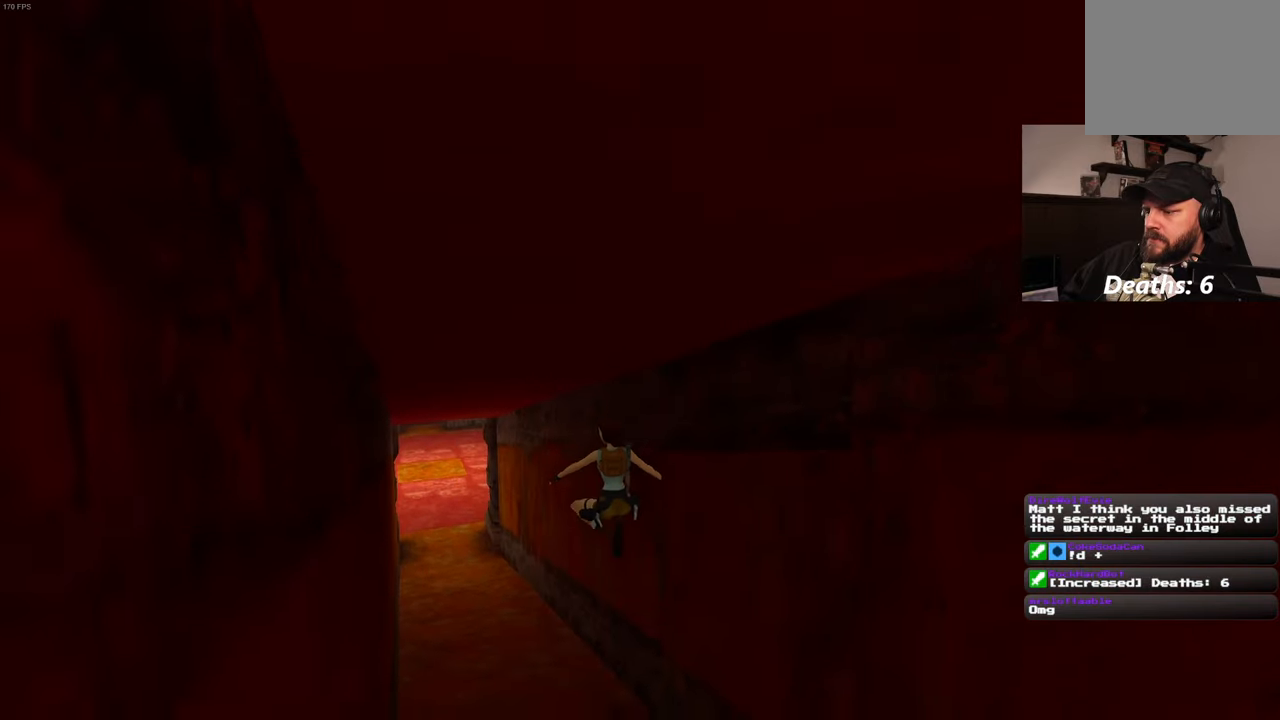
{"dt_ms": 500, "buttons": ["SQUARE"], "left_stick": "up", "right_stick": "center", "events": [[67, "SQUARE", "up"], [300, "SQUARE", "down"]]}
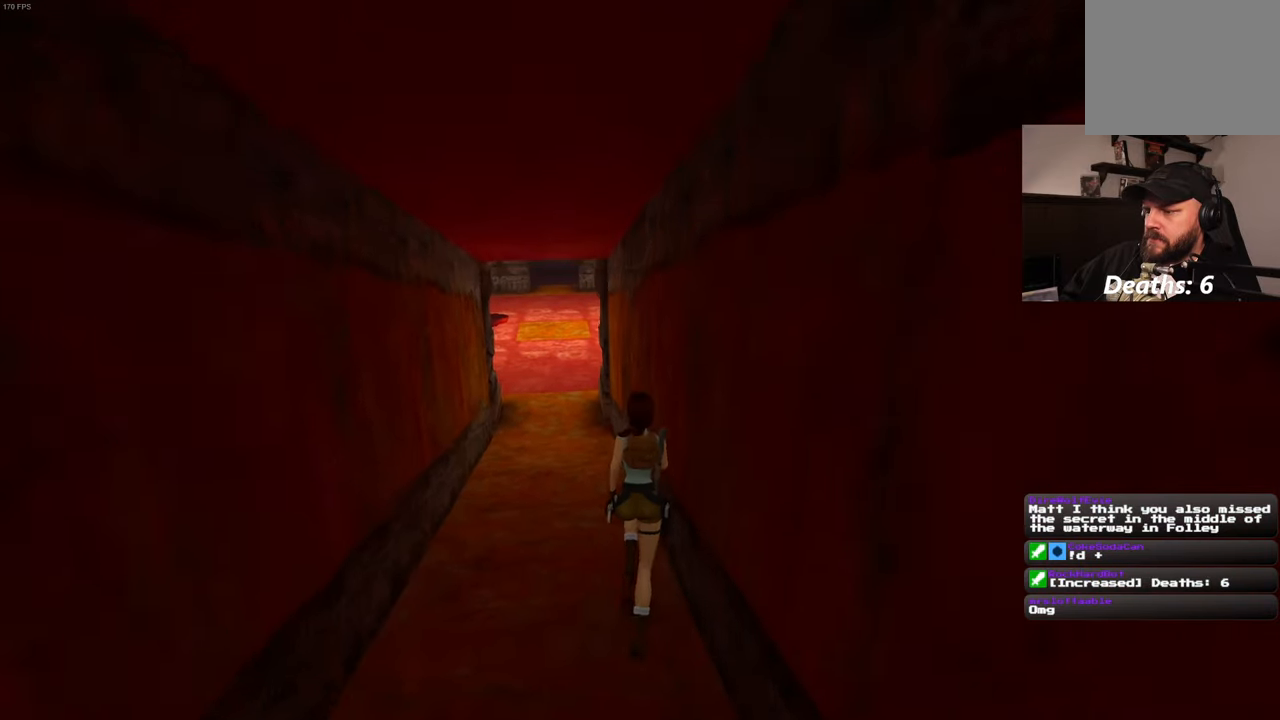
{"dt_ms": 500, "buttons": ["SQUARE"], "left_stick": "up", "right_stick": "center", "events": []}
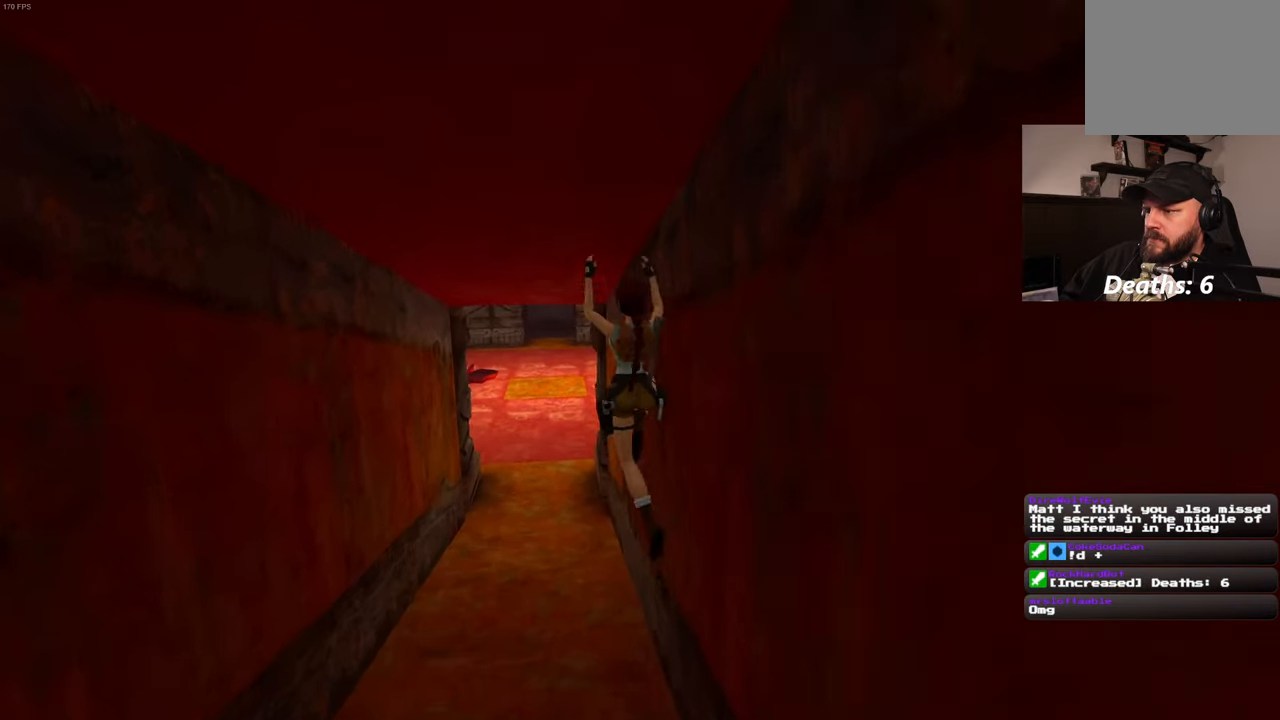
{"dt_ms": 500, "buttons": [], "left_stick": "up", "right_stick": "center", "events": [[450, "SQUARE", "up"]]}